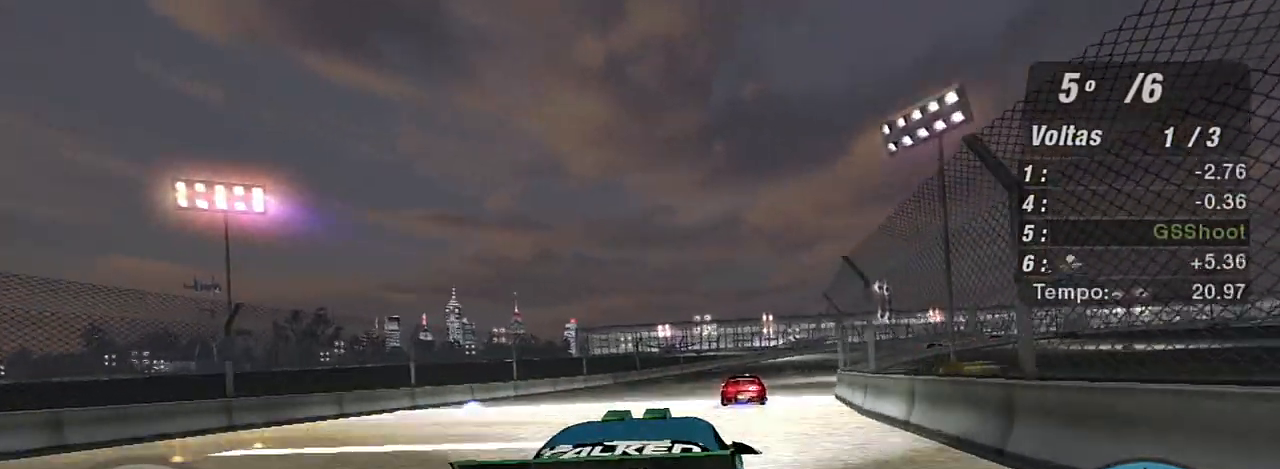
Gameplay with a controller (Xbox layout); each line is a JSON object with the inputs held at the frame after it. "events" lists button and stick changes between this image and that frame as [ms after this image, input, new state], when the widget could be followed in between.
{"buttons": ["R2"], "left_stick": "up-right", "right_stick": "center", "events": [[200, "left_stick", "center"], [401, "left_stick", "up-right"]]}
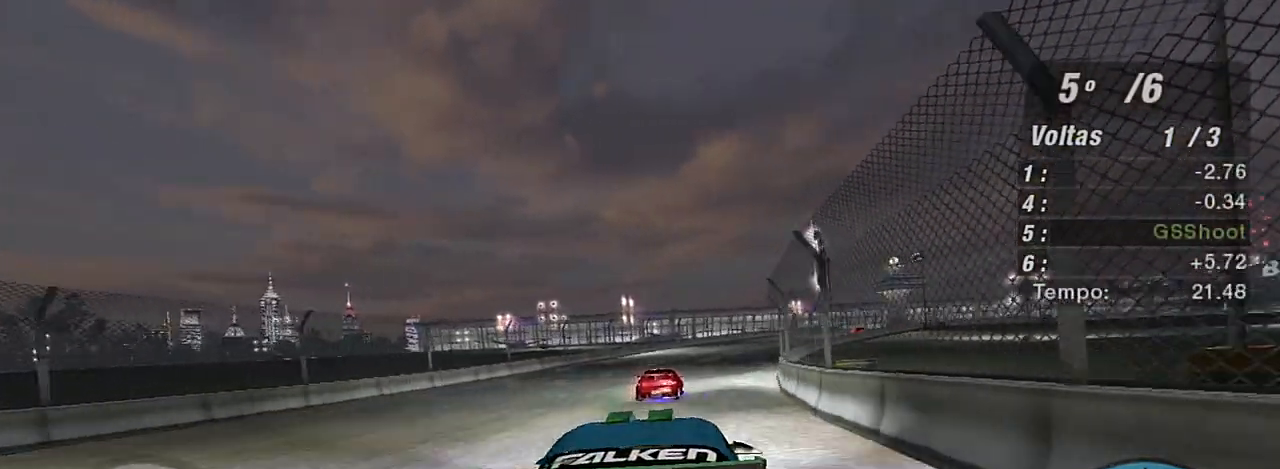
{"buttons": ["R2"], "left_stick": "up-right", "right_stick": "center", "events": [[400, "left_stick", "center"], [500, "left_stick", "up-right"]]}
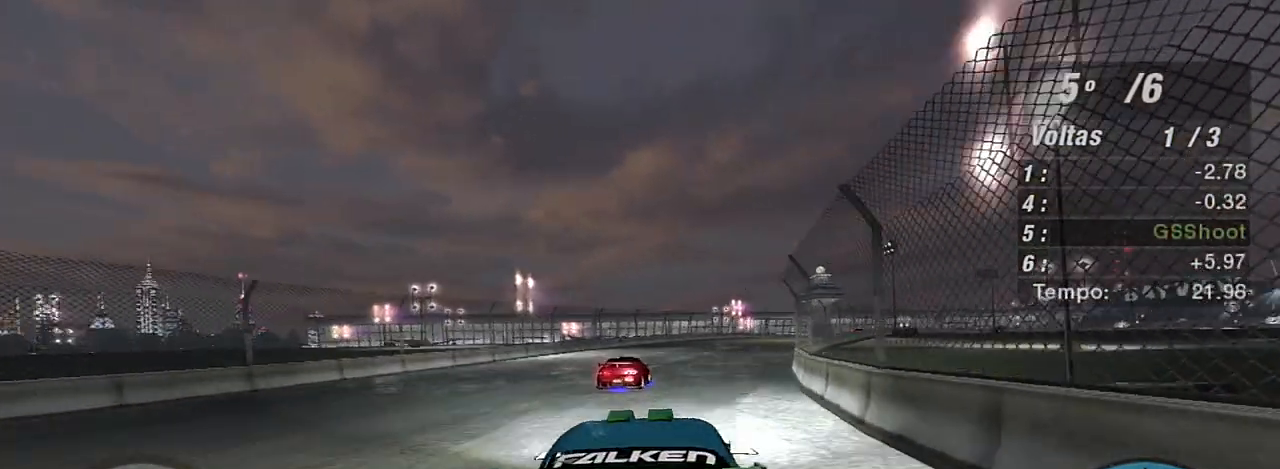
{"buttons": ["R2"], "left_stick": "up-right", "right_stick": "center", "events": []}
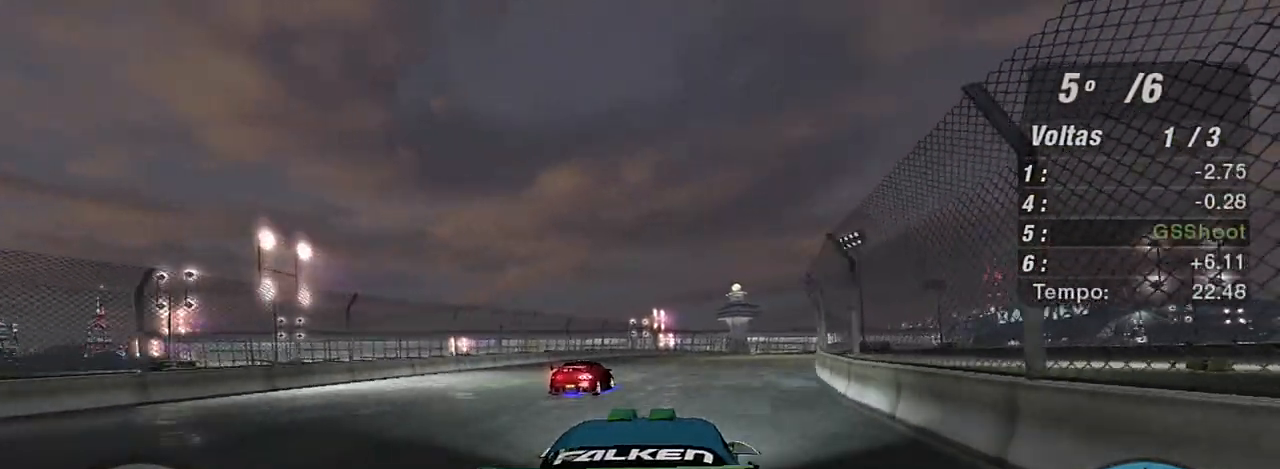
{"buttons": ["R2"], "left_stick": "up", "right_stick": "center", "events": [[66, "R1", "down"], [167, "left_stick", "up"], [200, "R1", "up"]]}
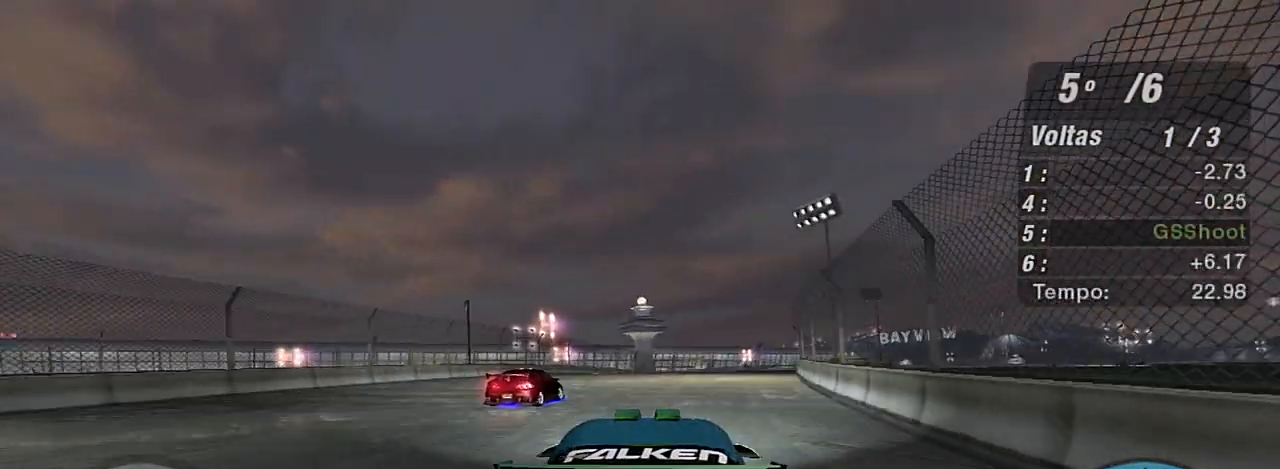
{"buttons": ["R2"], "left_stick": "up-right", "right_stick": "center", "events": [[34, "left_stick", "up-right"]]}
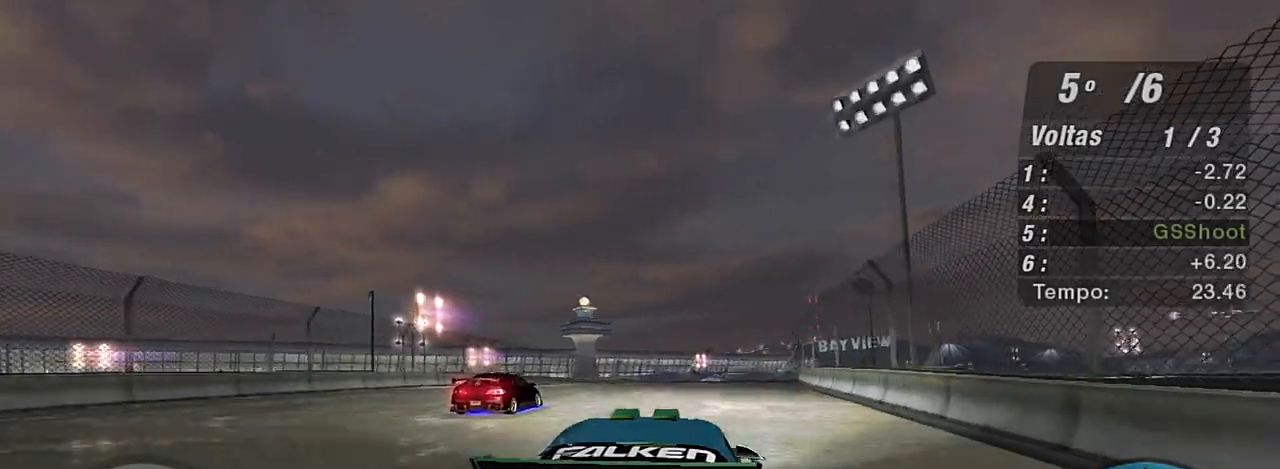
{"buttons": ["R2"], "left_stick": "up-right", "right_stick": "center", "events": [[133, "left_stick", "up"], [467, "left_stick", "up-right"]]}
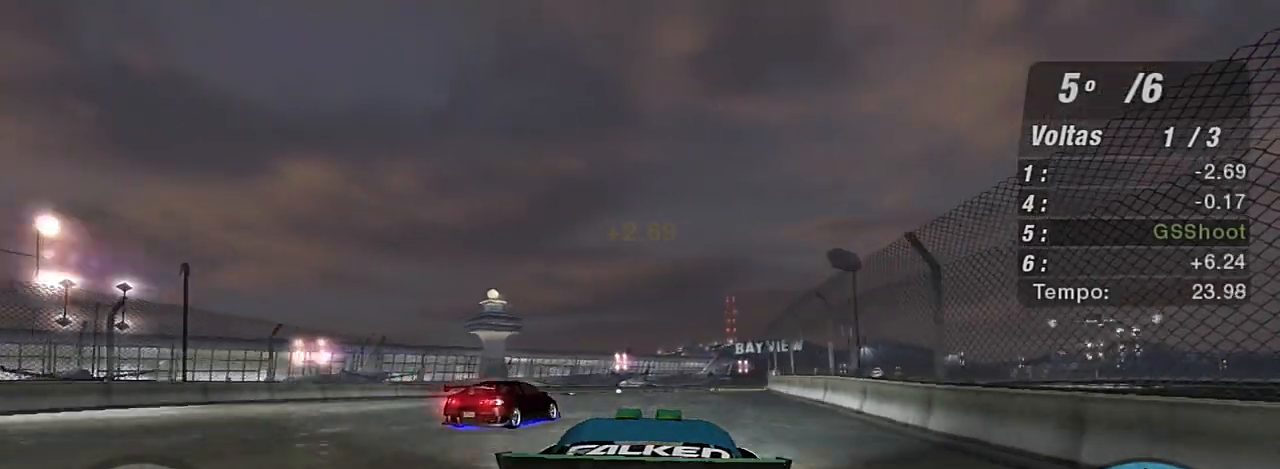
{"buttons": ["R2"], "left_stick": "up", "right_stick": "center", "events": [[167, "left_stick", "up"]]}
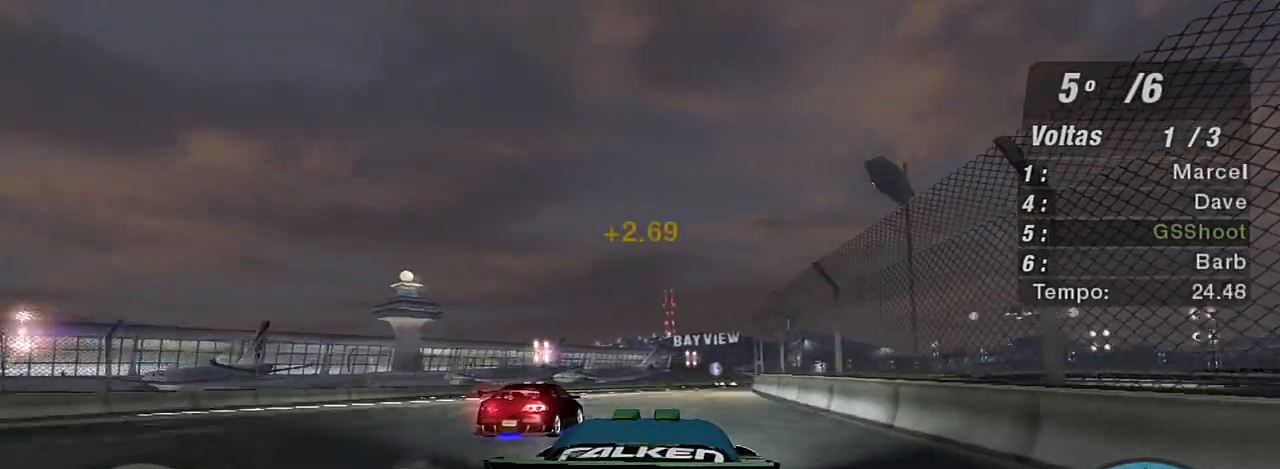
{"buttons": ["R2"], "left_stick": "up-right", "right_stick": "center", "events": [[333, "left_stick", "up-right"]]}
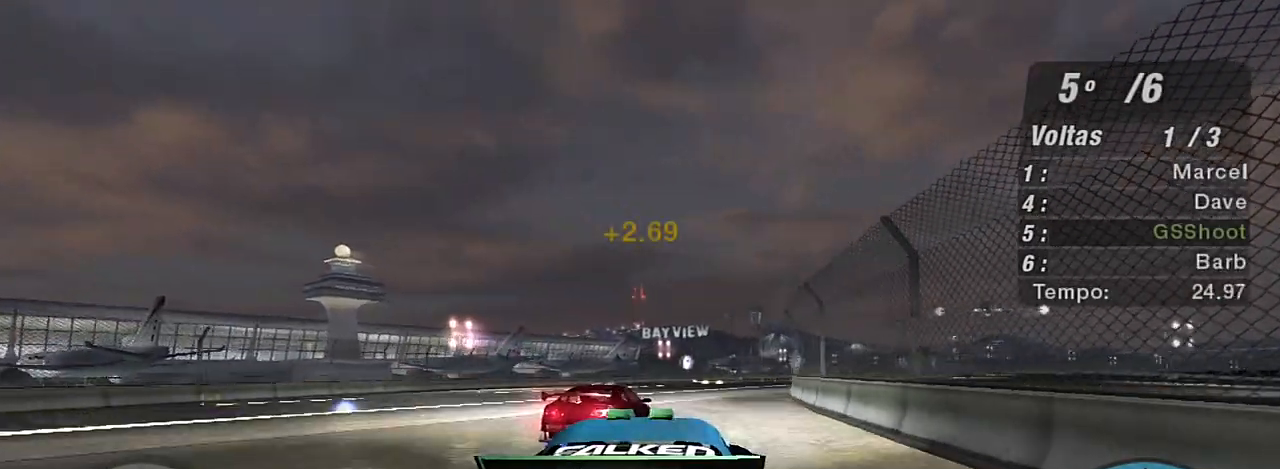
{"buttons": ["R2"], "left_stick": "up-right", "right_stick": "center", "events": []}
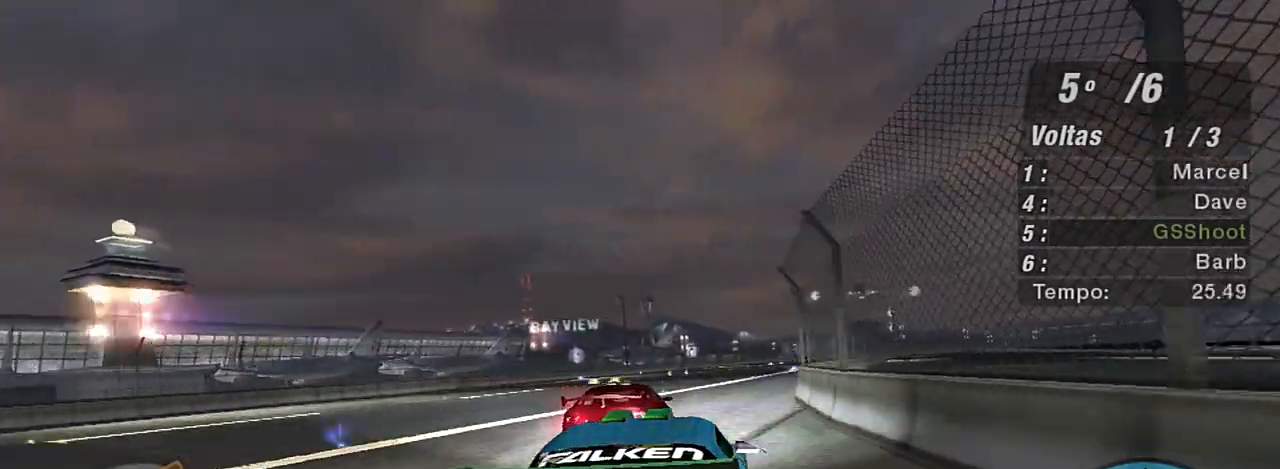
{"buttons": ["R2"], "left_stick": "up-right", "right_stick": "center", "events": []}
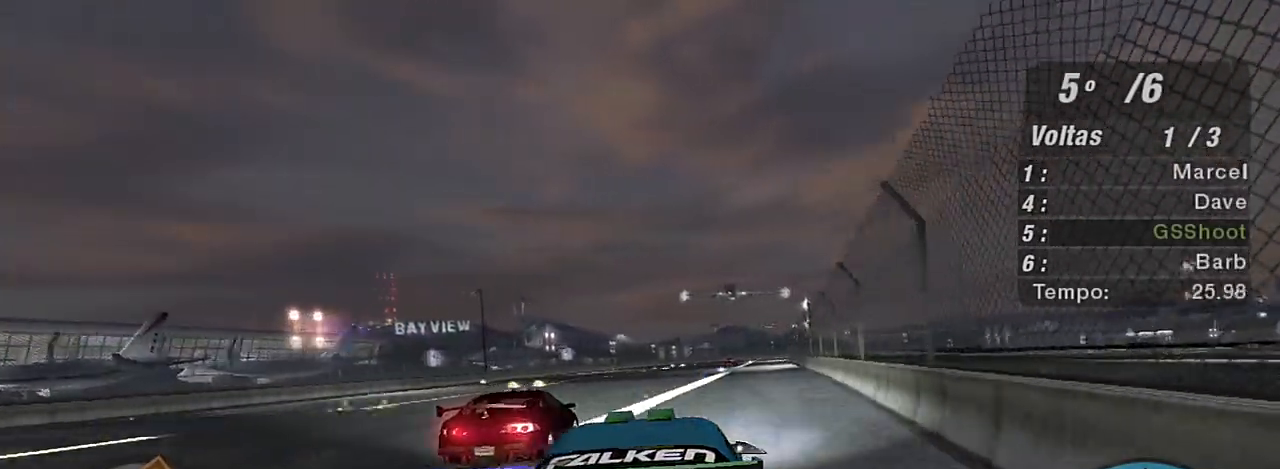
{"buttons": ["R2"], "left_stick": "up-right", "right_stick": "center", "events": [[200, "left_stick", "up-left"], [401, "left_stick", "up"], [501, "left_stick", "up-right"]]}
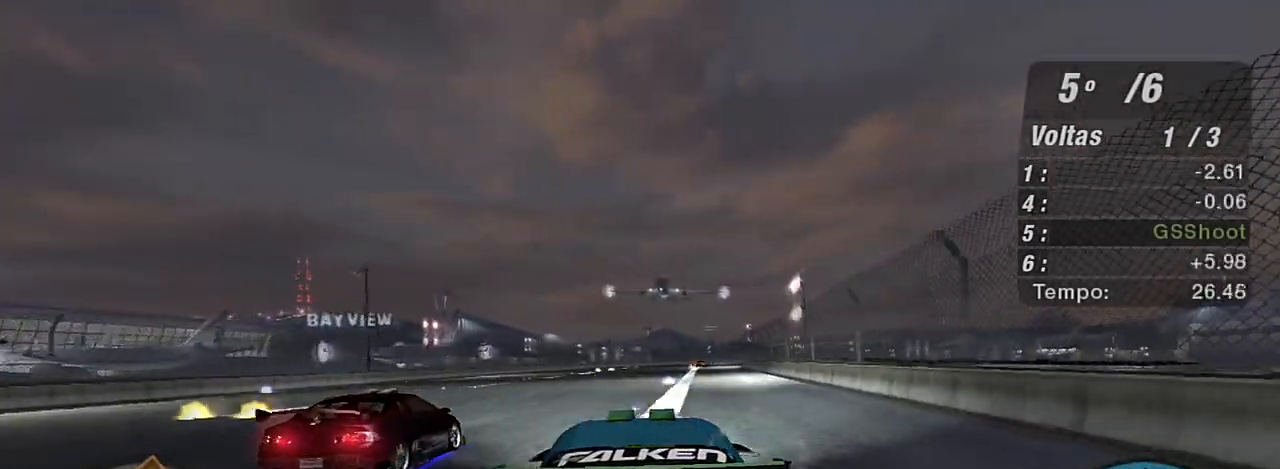
{"buttons": ["R2"], "left_stick": "up-right", "right_stick": "center", "events": [[300, "left_stick", "center"], [467, "left_stick", "up-right"]]}
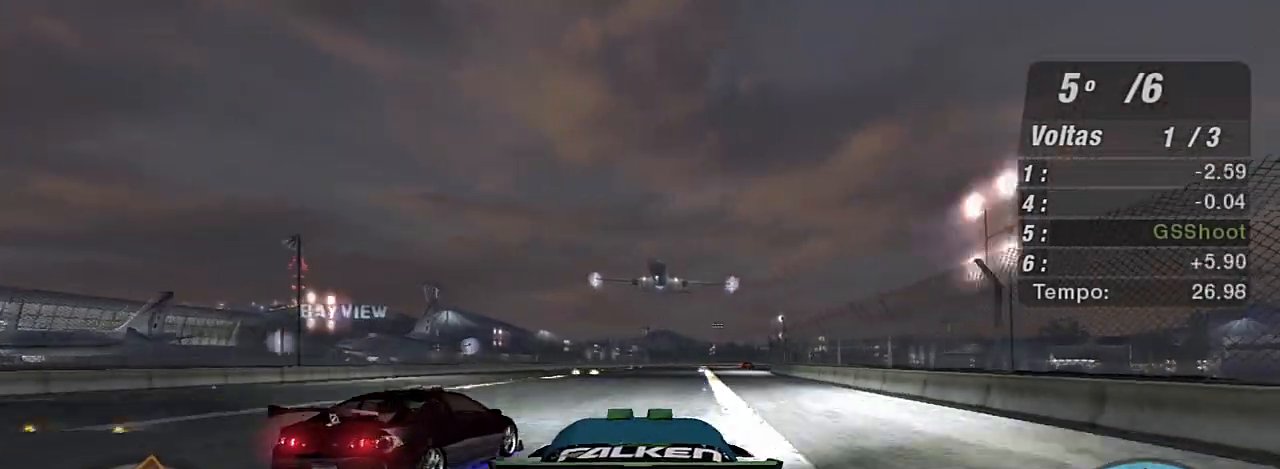
{"buttons": ["R2"], "left_stick": "up", "right_stick": "center", "events": [[434, "left_stick", "up"]]}
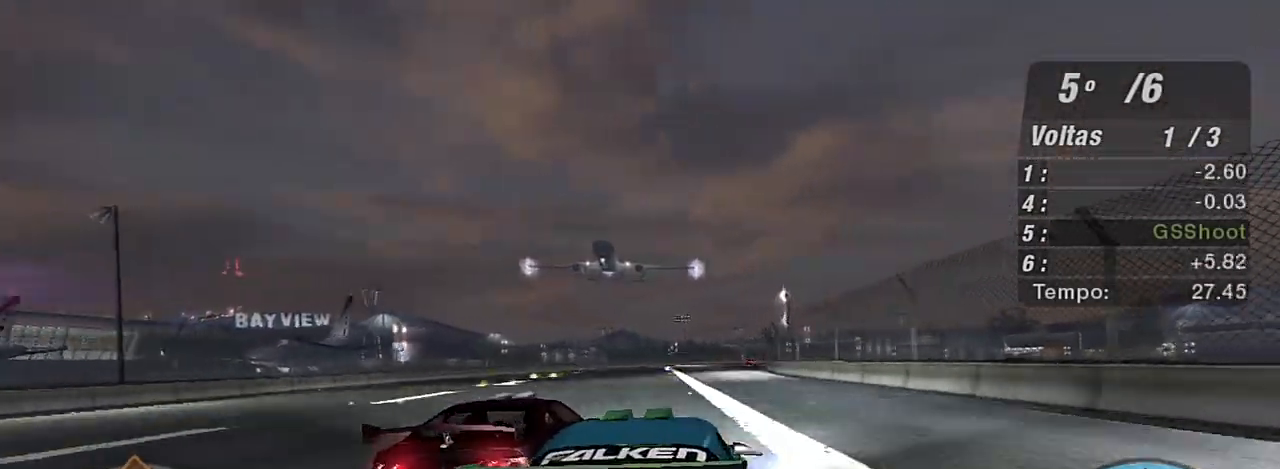
{"buttons": ["R2"], "left_stick": "up-right", "right_stick": "center", "events": [[201, "left_stick", "left"], [334, "left_stick", "center"], [467, "left_stick", "up-right"]]}
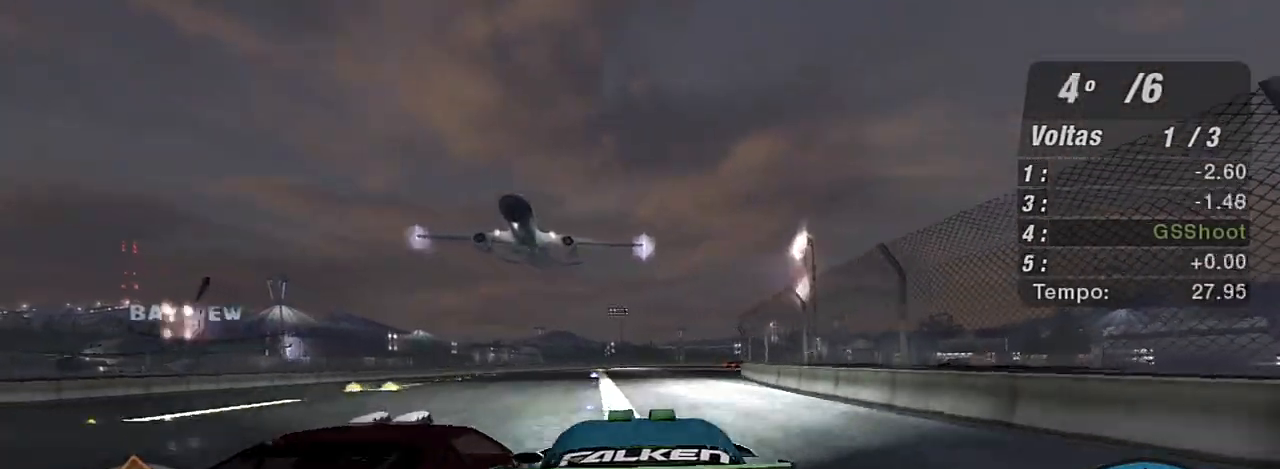
{"buttons": ["R2"], "left_stick": "left", "right_stick": "center", "events": [[333, "left_stick", "center"], [400, "left_stick", "left"]]}
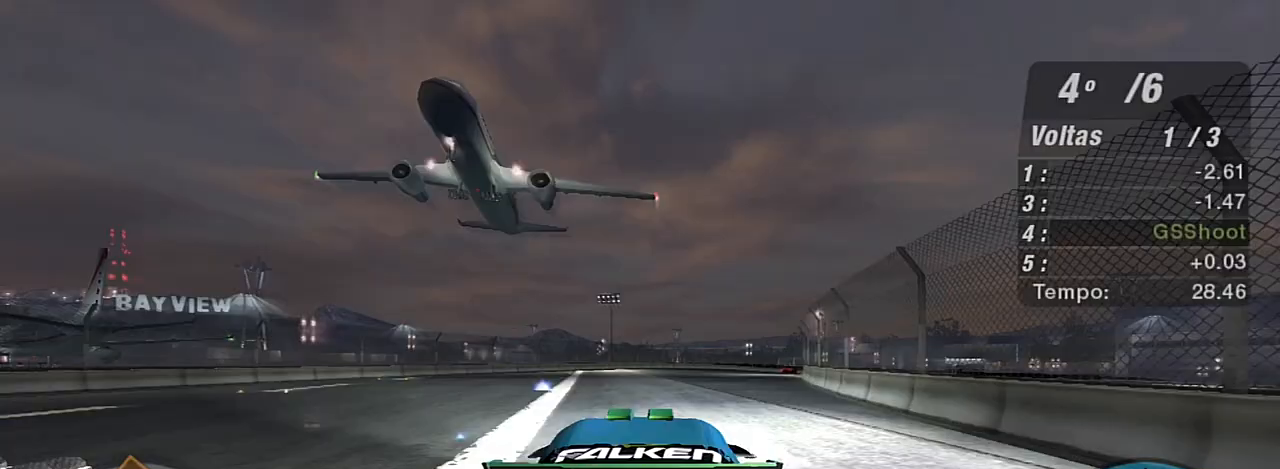
{"buttons": ["R2"], "left_stick": "up-right", "right_stick": "center", "events": [[67, "left_stick", "center"], [134, "left_stick", "up-right"]]}
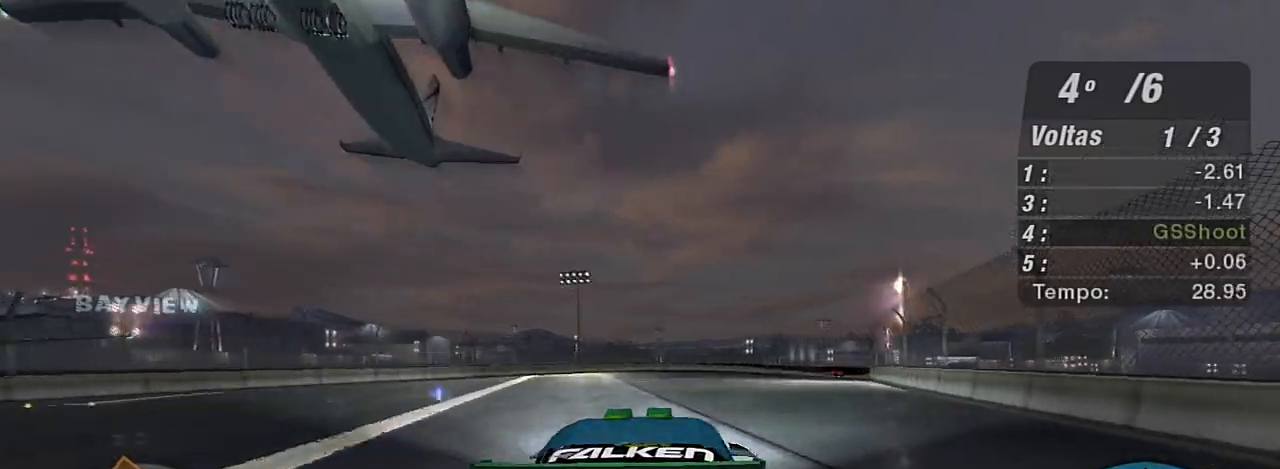
{"buttons": ["R2"], "left_stick": "up-right", "right_stick": "center", "events": []}
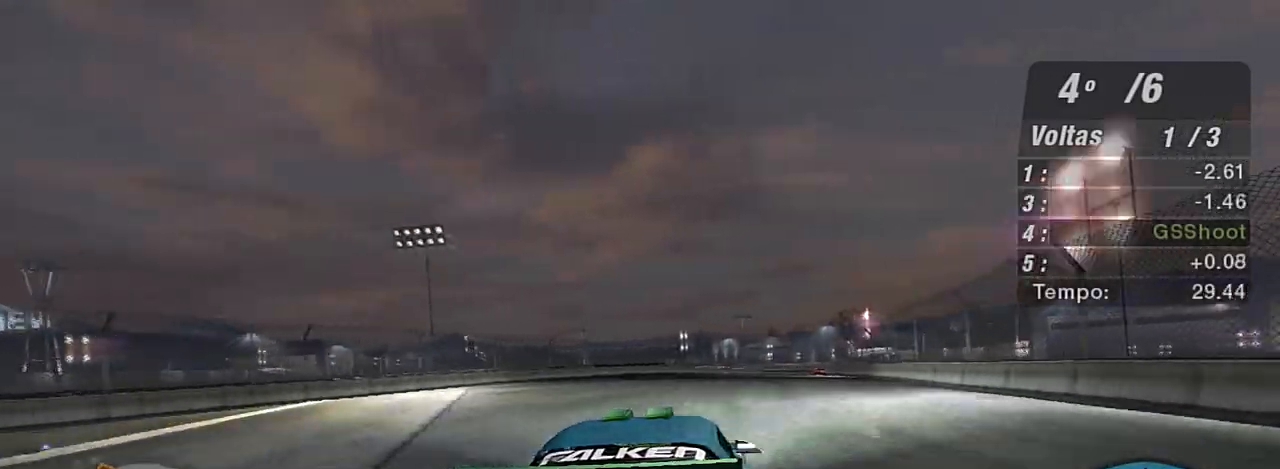
{"buttons": ["R2"], "left_stick": "up-right", "right_stick": "center", "events": []}
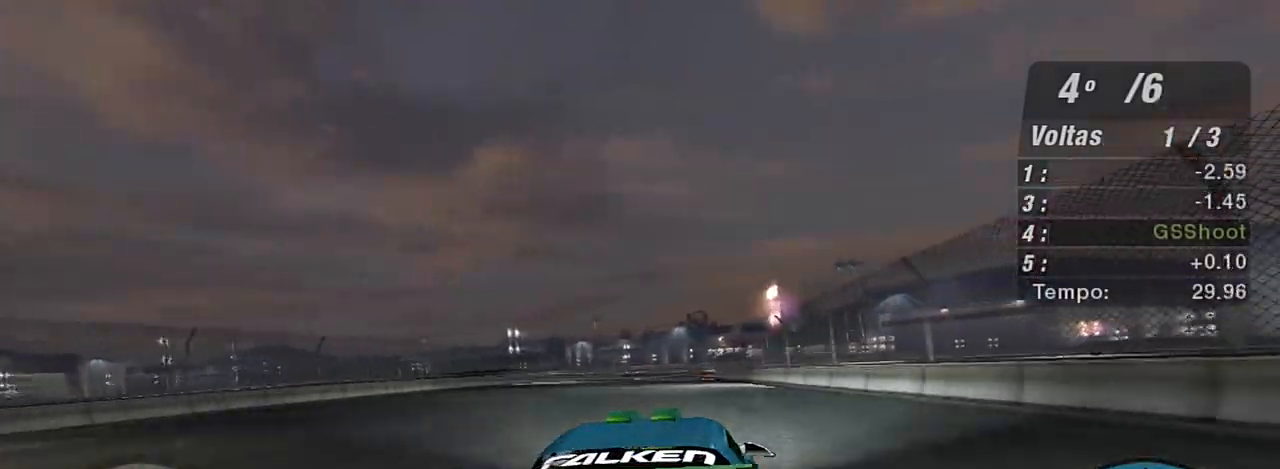
{"buttons": ["R2"], "left_stick": "up-left", "right_stick": "center", "events": [[300, "left_stick", "up-left"]]}
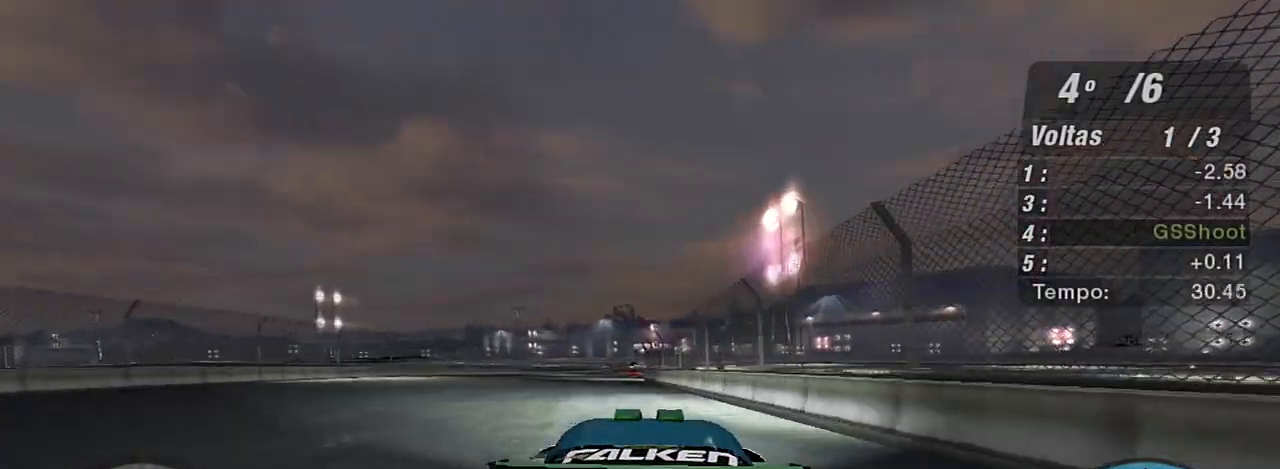
{"buttons": ["R2"], "left_stick": "up-left", "right_stick": "center", "events": [[134, "left_stick", "up-right"], [467, "left_stick", "up-left"]]}
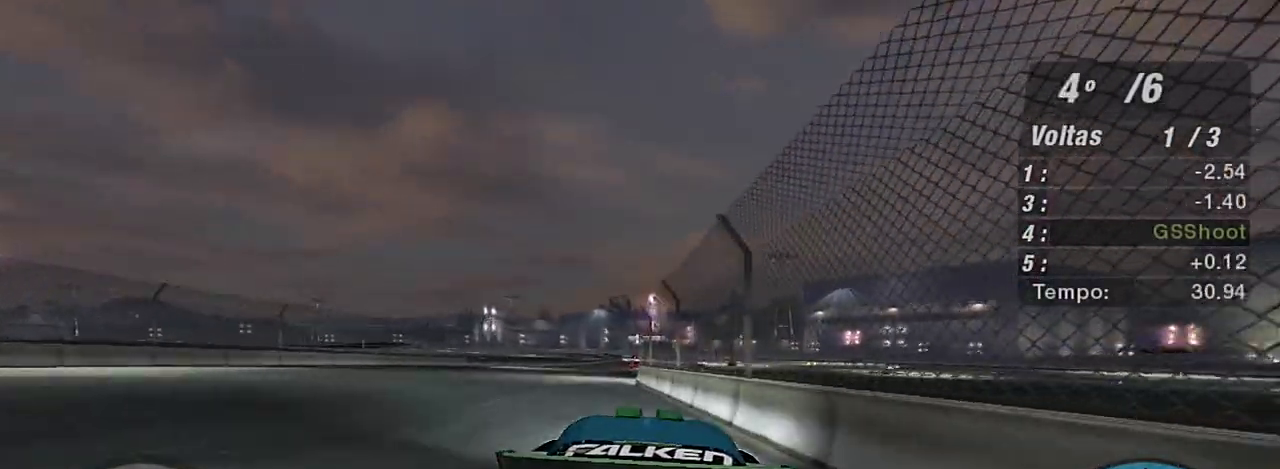
{"buttons": ["R2"], "left_stick": "up-right", "right_stick": "center", "events": [[167, "left_stick", "up"], [267, "left_stick", "up-right"]]}
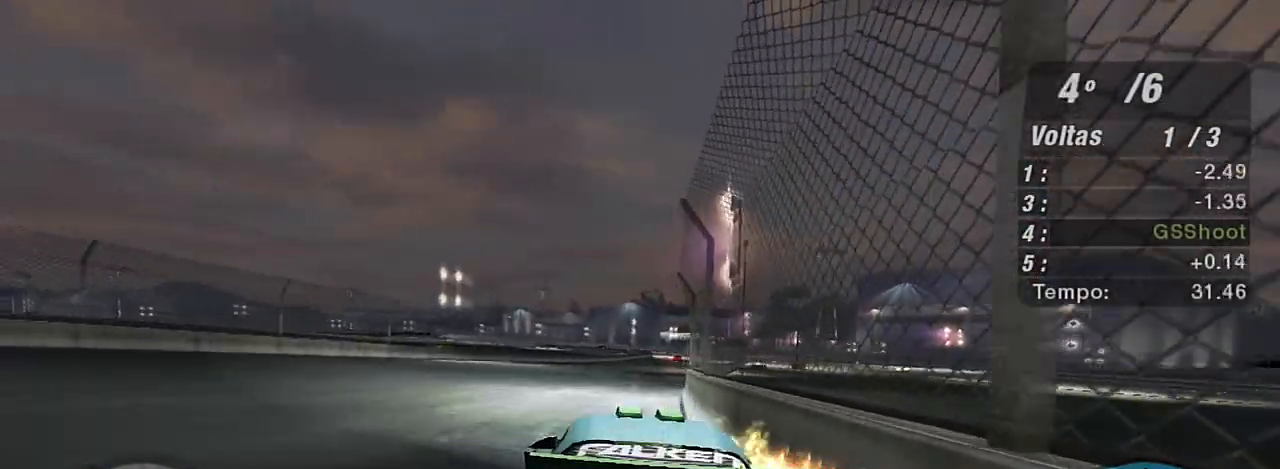
{"buttons": ["R2"], "left_stick": "up-right", "right_stick": "center", "events": []}
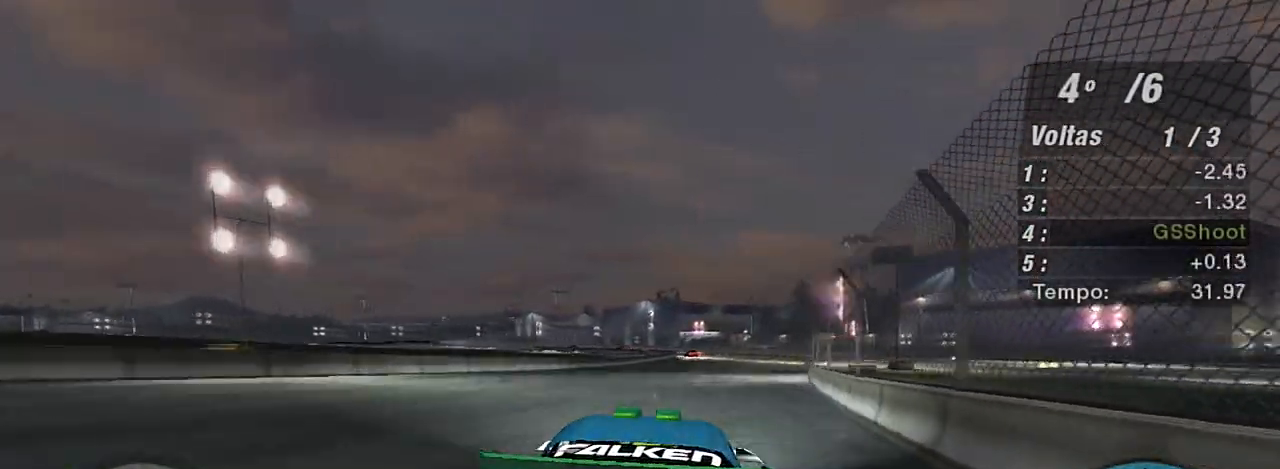
{"buttons": ["R2"], "left_stick": "center", "right_stick": "center", "events": [[500, "left_stick", "center"]]}
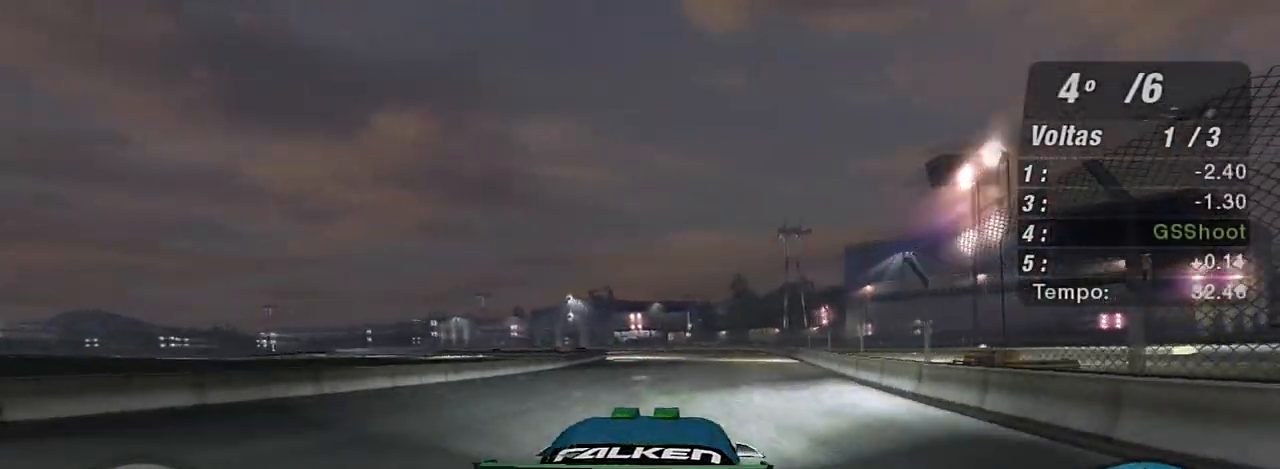
{"buttons": ["R2"], "left_stick": "up-left", "right_stick": "center", "events": [[134, "left_stick", "left"], [167, "R1", "down"], [201, "left_stick", "up-left"], [367, "R1", "up"]]}
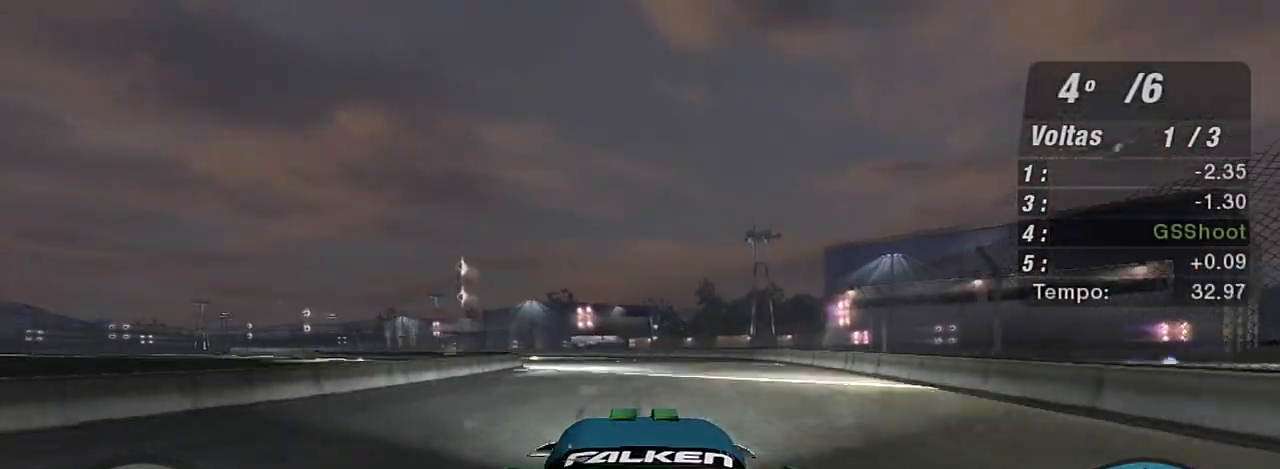
{"buttons": ["R2"], "left_stick": "left", "right_stick": "center", "events": [[233, "left_stick", "up"], [334, "left_stick", "up-left"], [434, "left_stick", "left"]]}
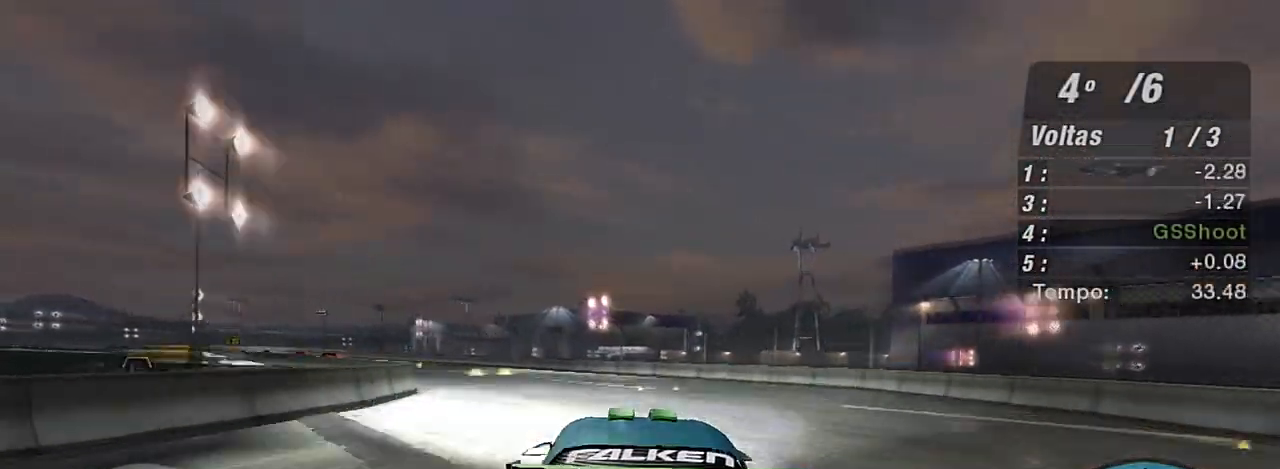
{"buttons": ["R2", "R3"], "left_stick": "left", "right_stick": "center", "events": [[501, "R3", "down"]]}
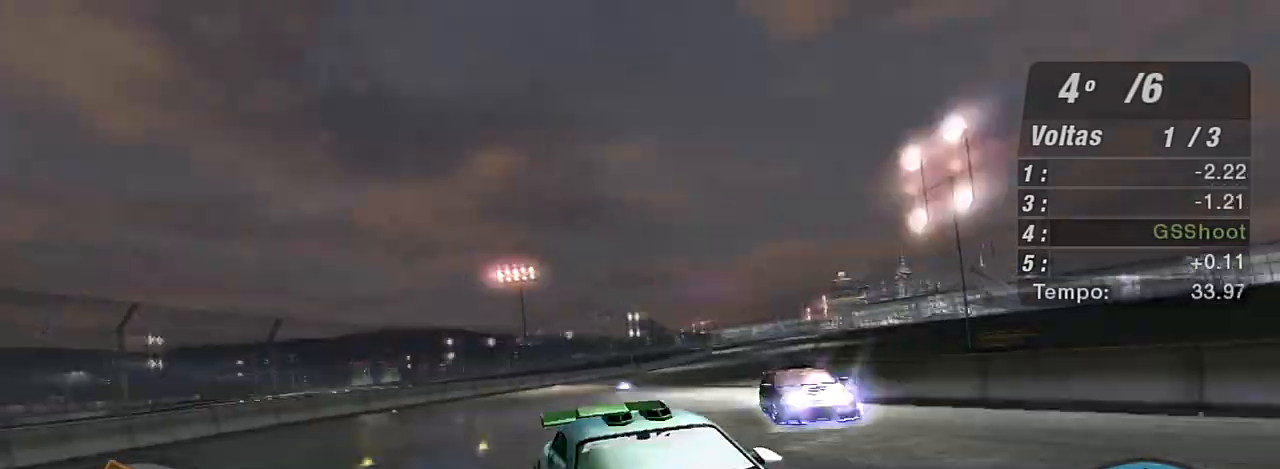
{"buttons": ["R2"], "left_stick": "center", "right_stick": "center", "events": [[434, "R3", "up"], [500, "left_stick", "center"]]}
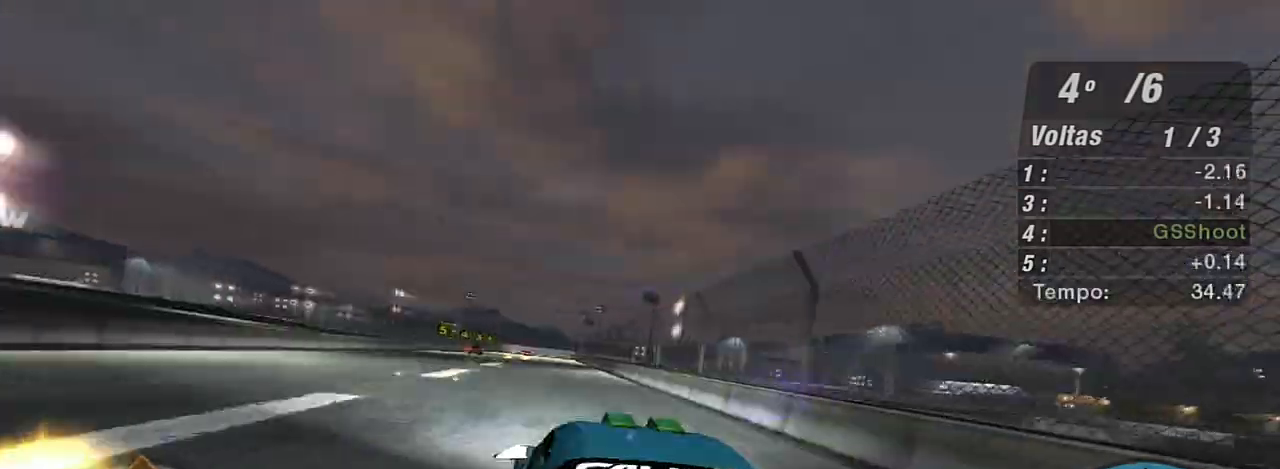
{"buttons": ["R2"], "left_stick": "center", "right_stick": "center", "events": [[334, "left_stick", "down-left"], [434, "left_stick", "center"]]}
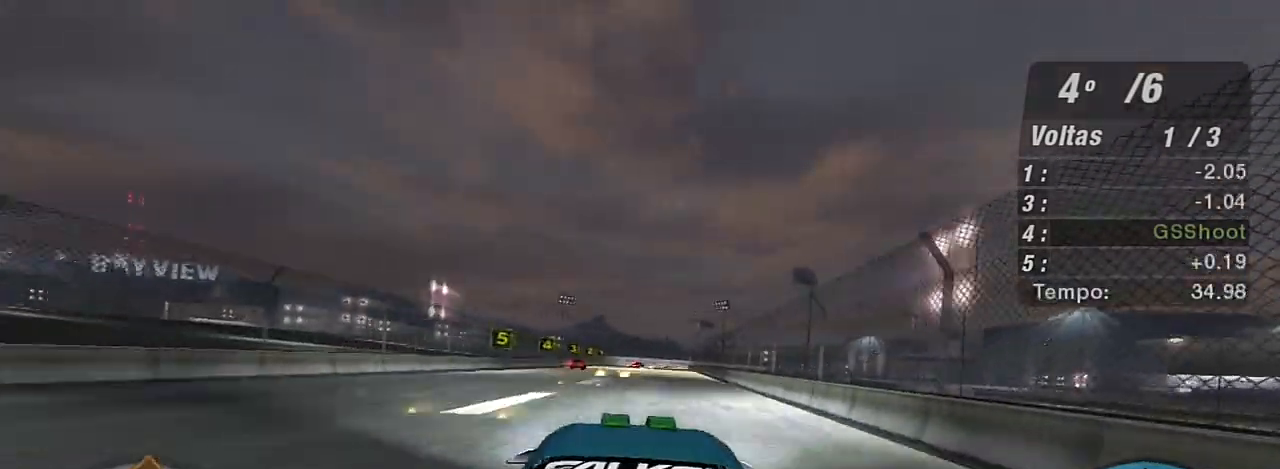
{"buttons": ["L2", "R2"], "left_stick": "center", "right_stick": "center", "events": [[133, "left_stick", "down-left"], [200, "left_stick", "center"], [300, "left_stick", "left"], [434, "left_stick", "center"], [500, "L2", "down"]]}
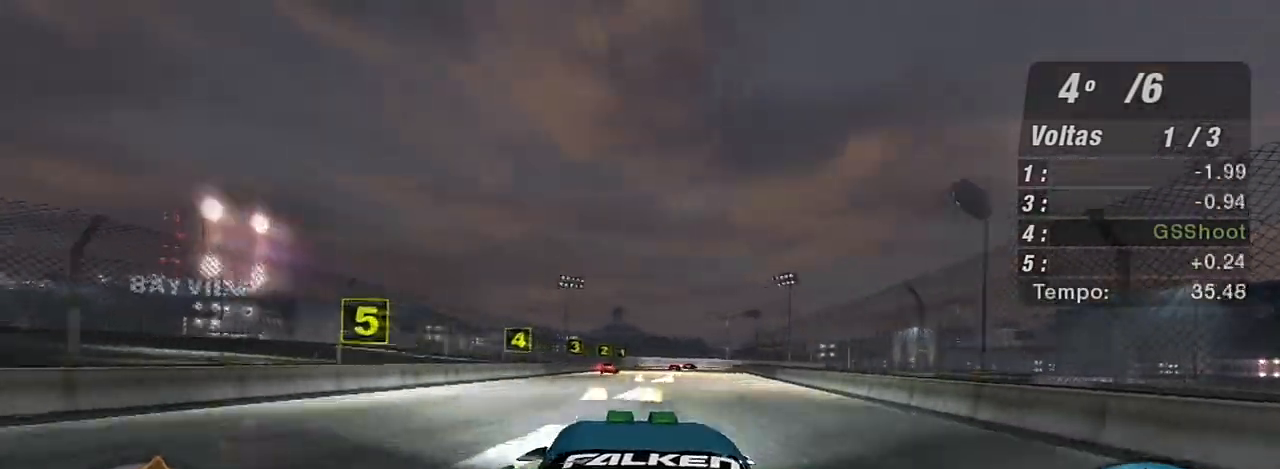
{"buttons": [], "left_stick": "center", "right_stick": "center", "events": [[34, "R2", "up"], [467, "L2", "up"]]}